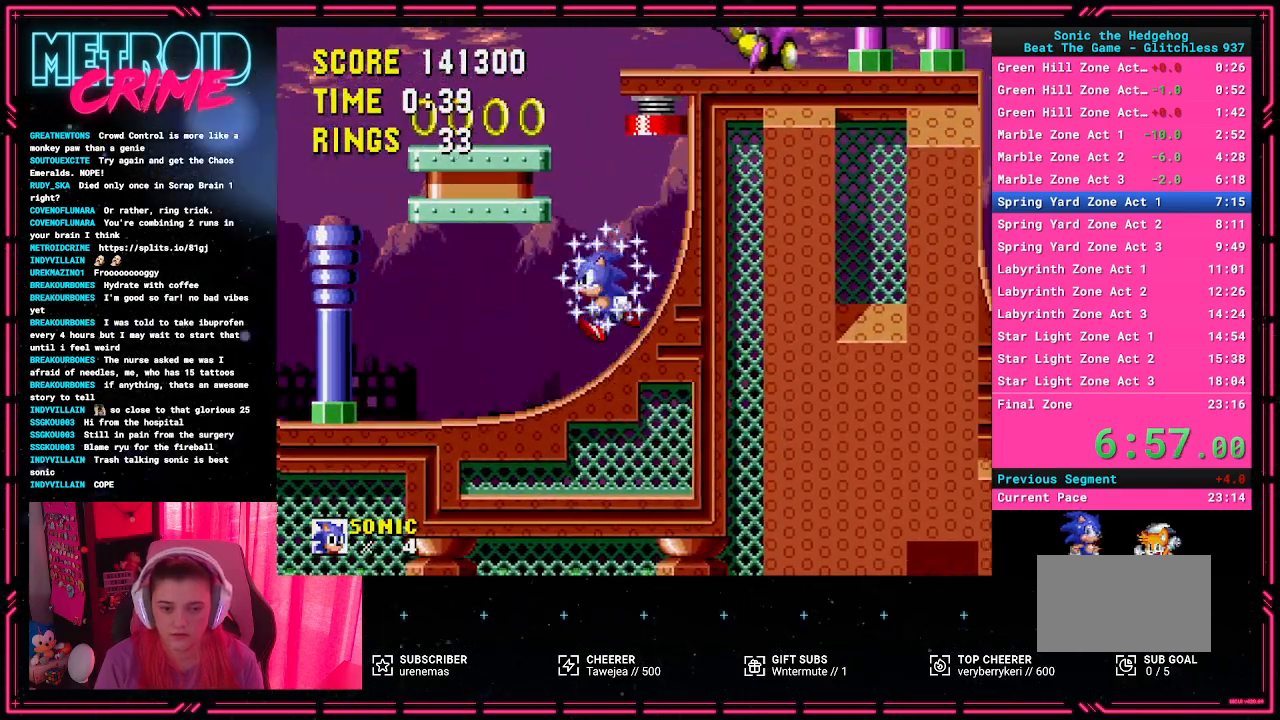
Gameplay with a controller (Xbox layout); each line is a JSON object with the inputs held at the frame after it. "events" lists button and stick changes between this image and that frame as [ms after this image, input, new state], when the widget could be followed in between. Not read: L1 L2 L3 R1 R2 R3.
{"buttons": ["DPAD_RIGHT"], "events": [[150, "DPAD_LEFT", "up"], [283, "DPAD_RIGHT", "down"]]}
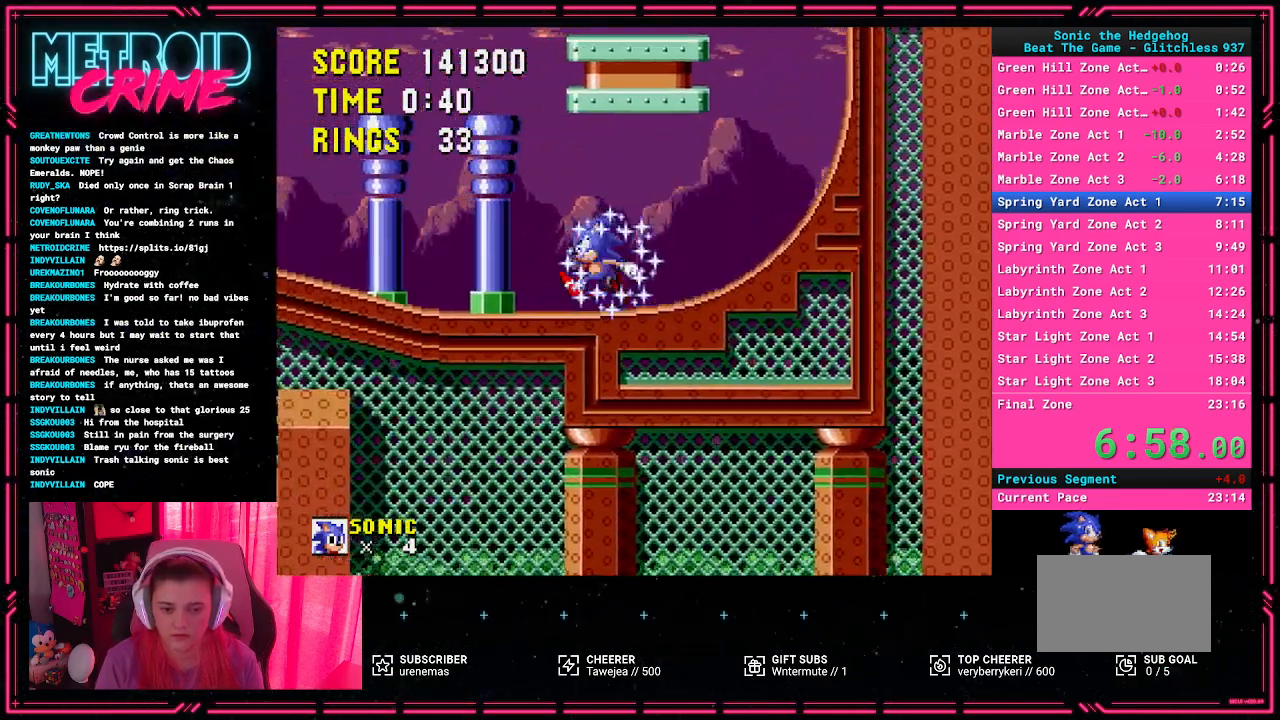
{"buttons": ["A", "DPAD_RIGHT"], "events": [[17, "DPAD_RIGHT", "up"], [83, "DPAD_RIGHT", "down"], [283, "DPAD_RIGHT", "up"], [400, "A", "down"], [500, "DPAD_RIGHT", "down"]]}
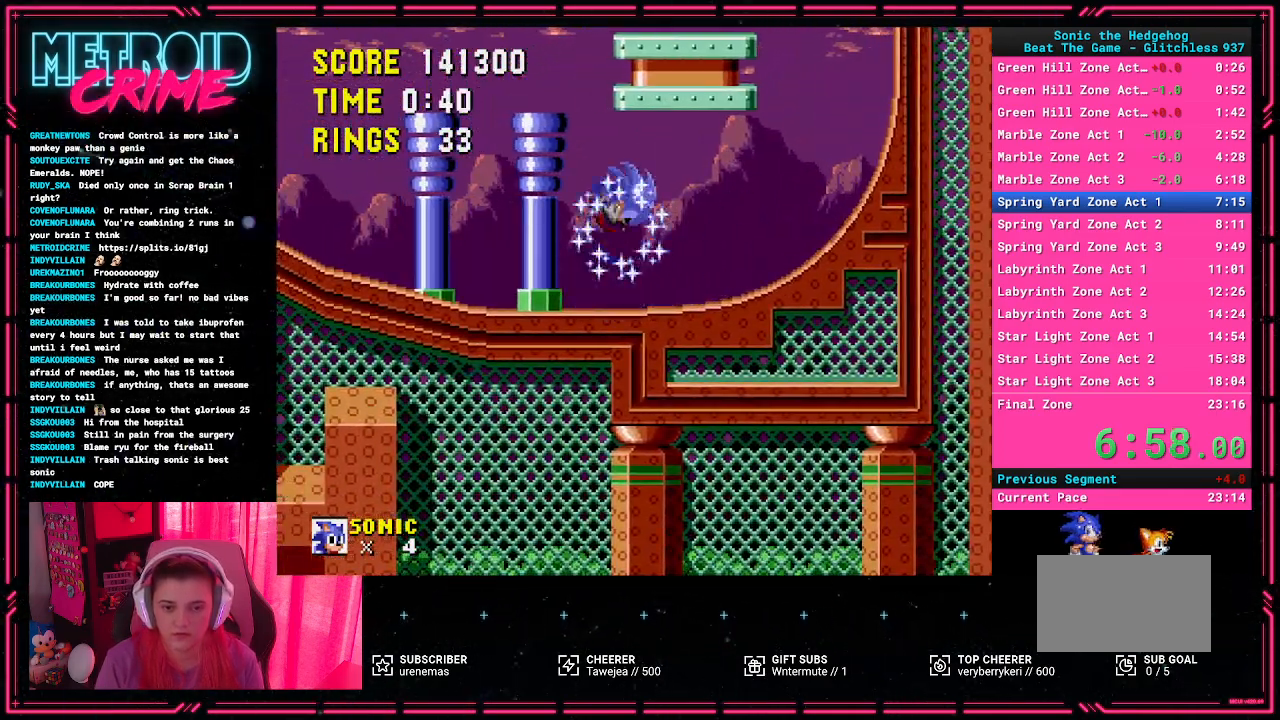
{"buttons": ["DPAD_RIGHT"], "events": [[83, "DPAD_RIGHT", "up"], [333, "DPAD_RIGHT", "down"], [350, "A", "up"]]}
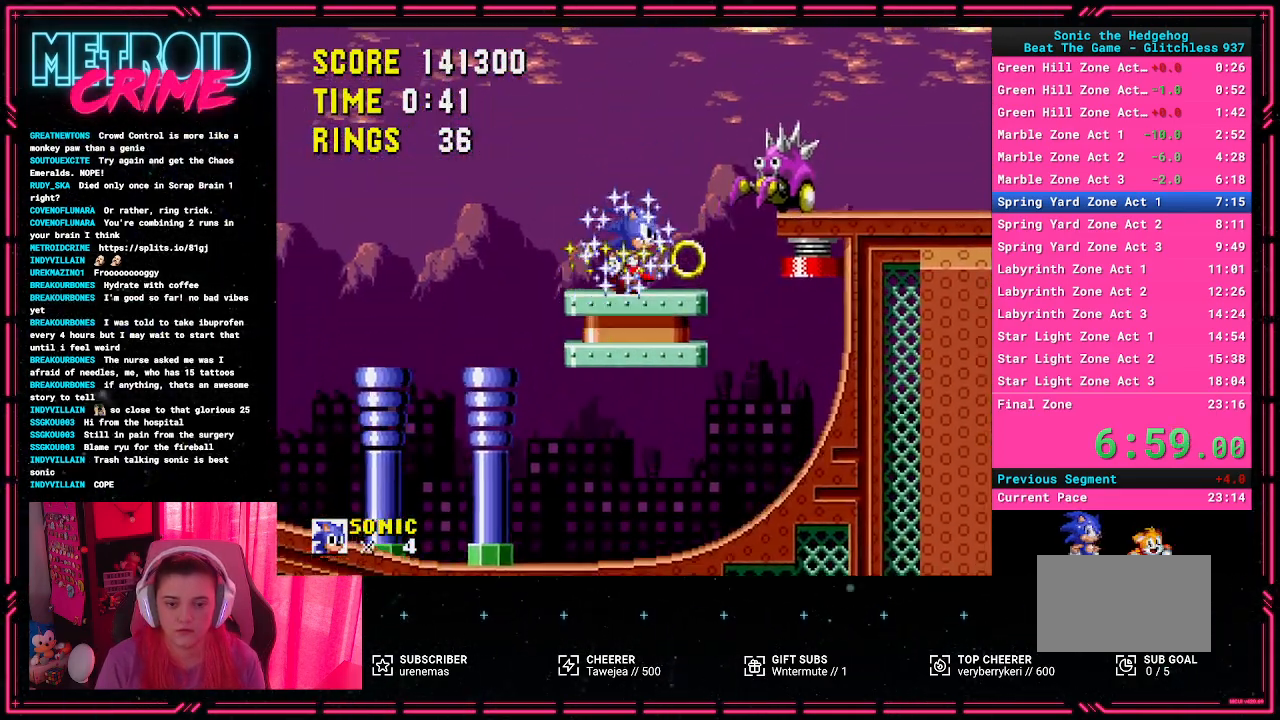
{"buttons": ["DPAD_RIGHT"], "events": [[250, "A", "down"], [483, "A", "up"]]}
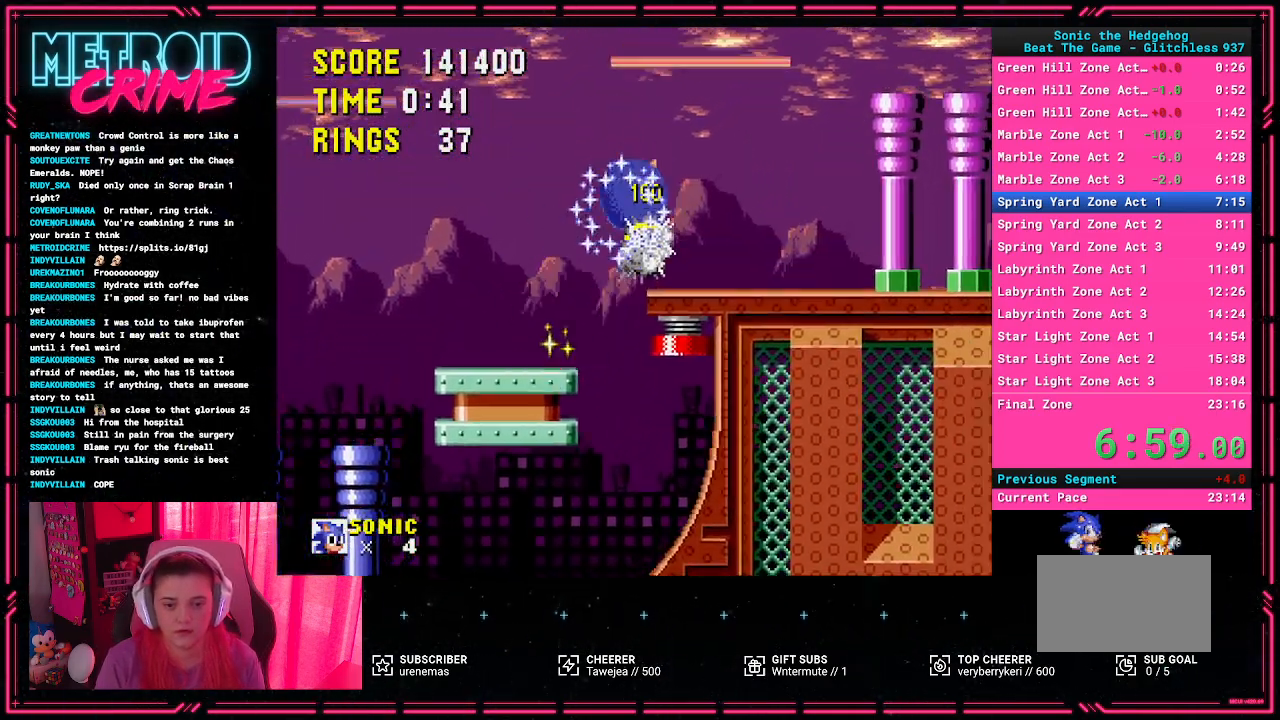
{"buttons": ["DPAD_RIGHT"], "events": [[117, "DPAD_RIGHT", "up"], [283, "DPAD_RIGHT", "down"]]}
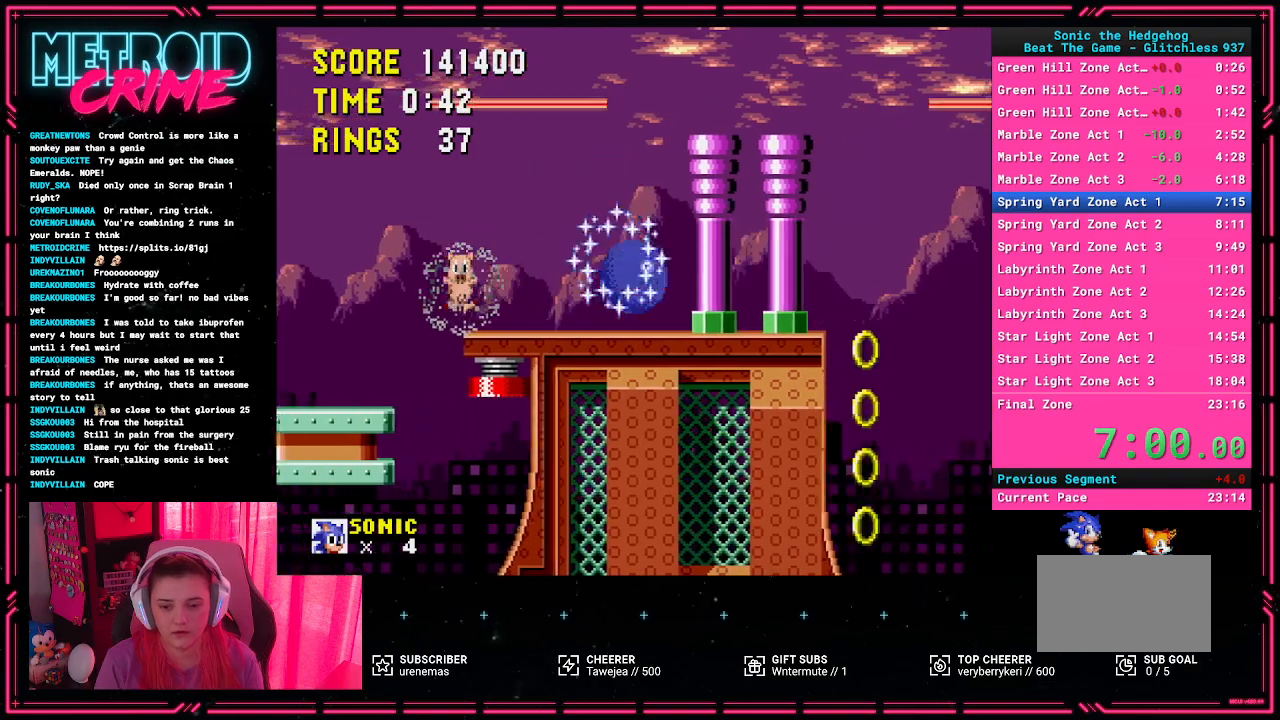
{"buttons": ["A", "DPAD_RIGHT"], "events": [[200, "A", "down"]]}
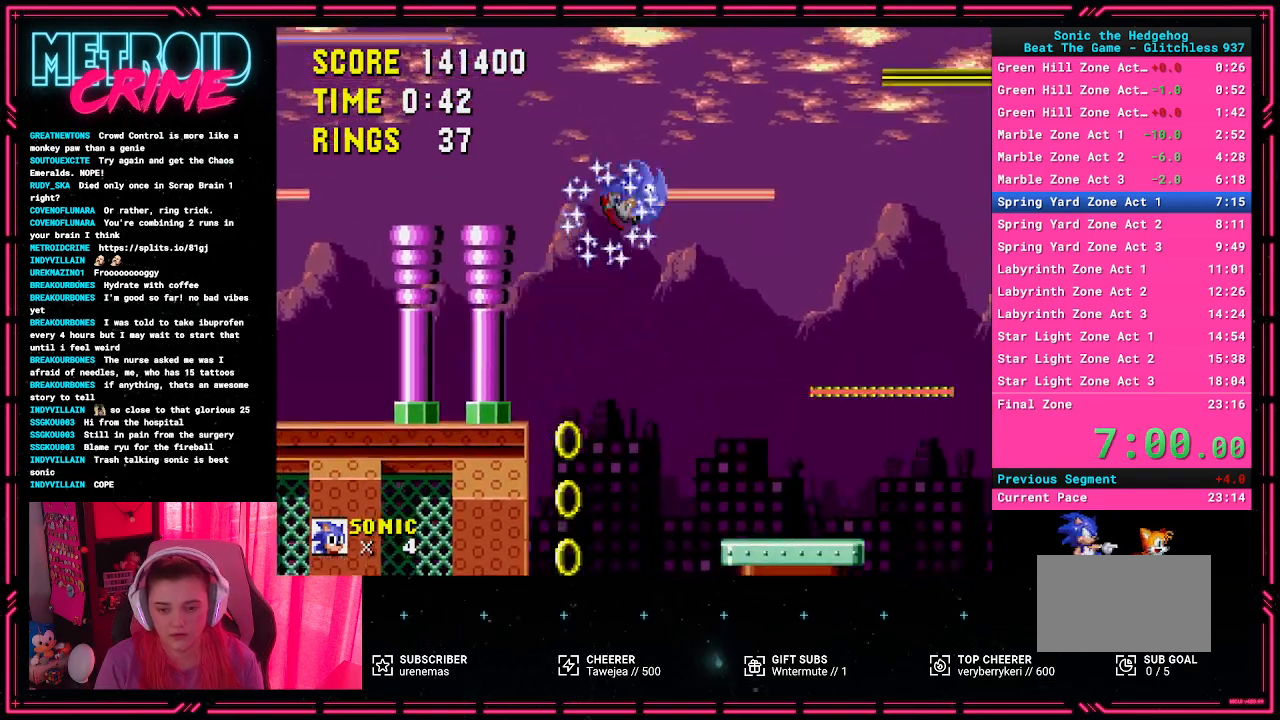
{"buttons": ["DPAD_RIGHT"], "events": [[467, "A", "up"]]}
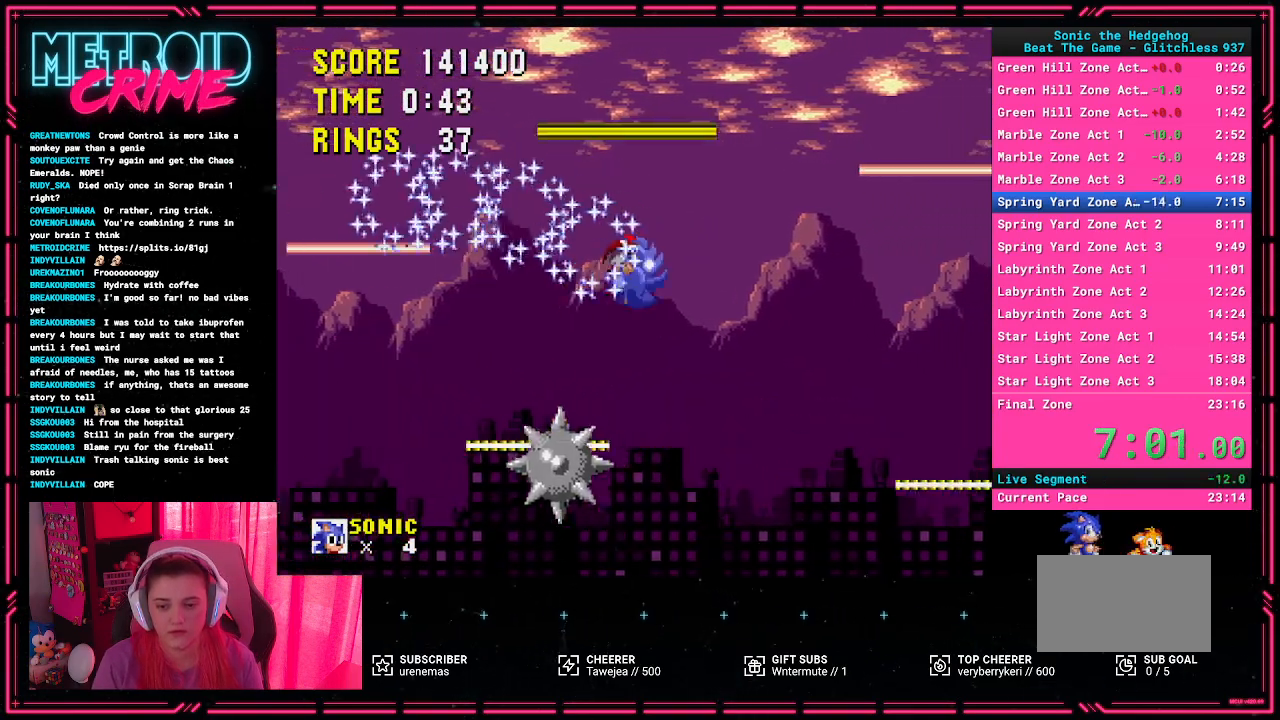
{"buttons": ["DPAD_RIGHT"], "events": []}
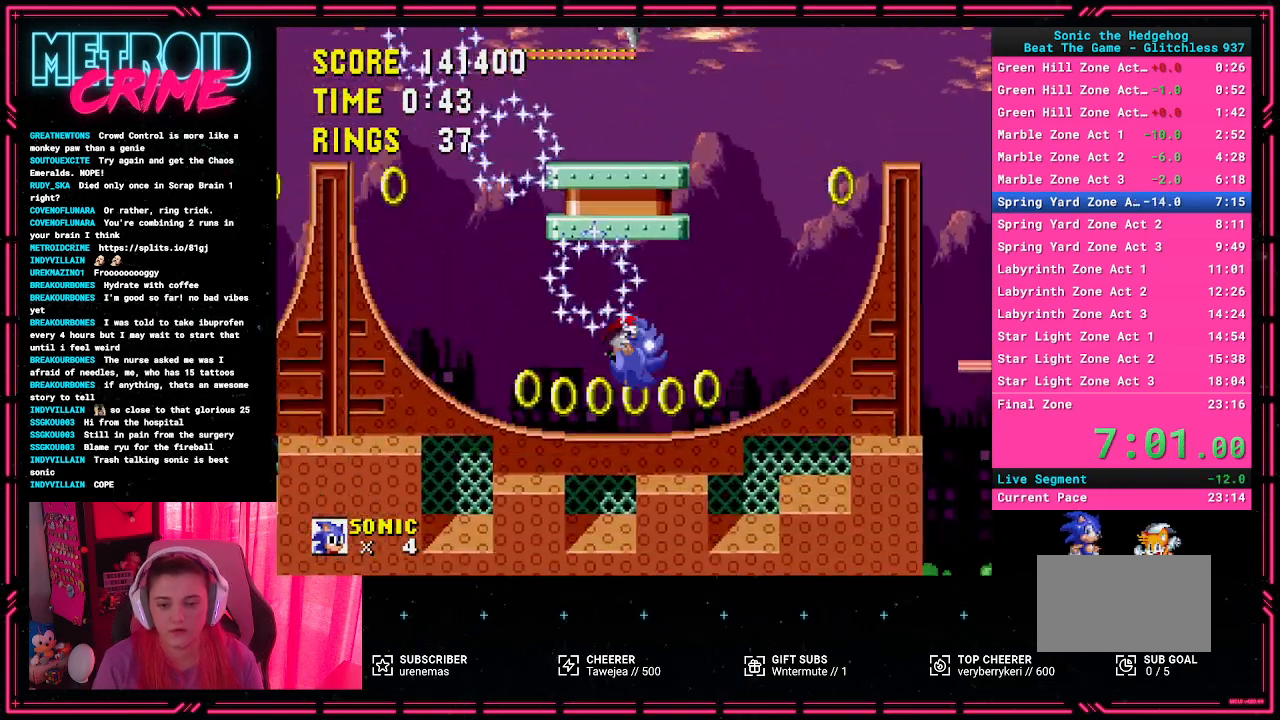
{"buttons": ["A", "DPAD_RIGHT"], "events": [[133, "A", "down"]]}
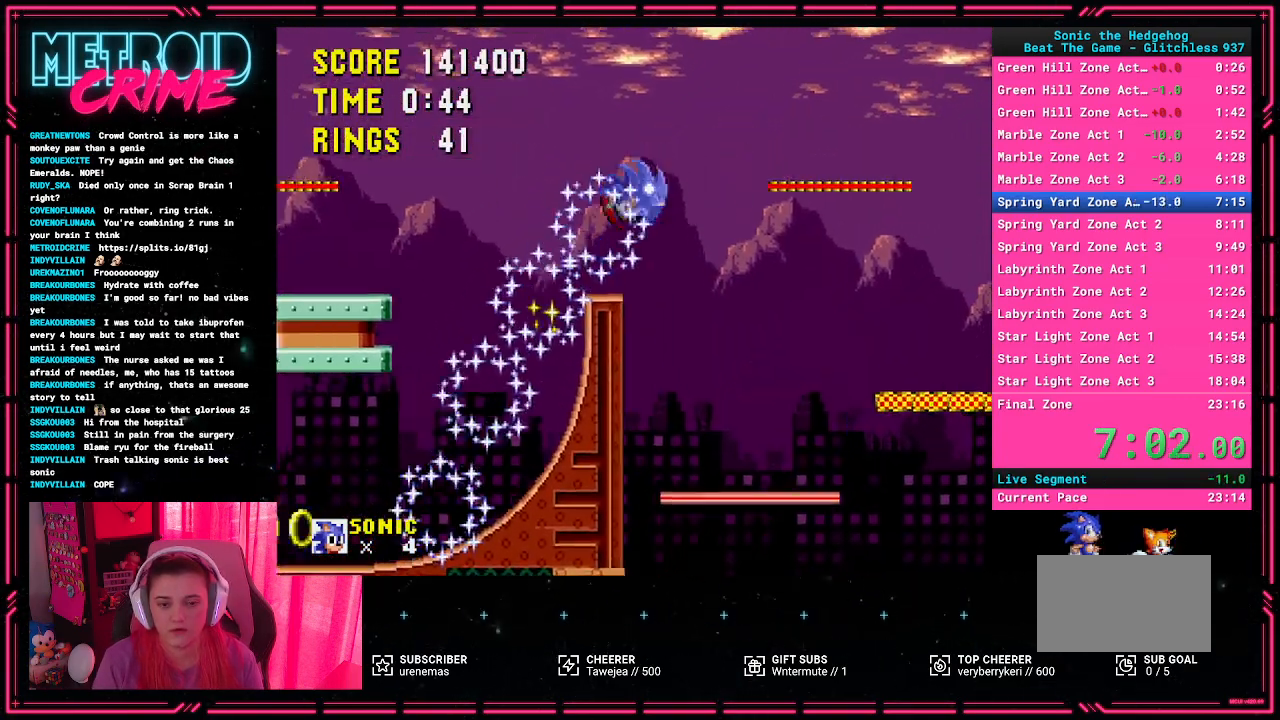
{"buttons": [], "events": [[17, "A", "up"], [450, "DPAD_RIGHT", "up"]]}
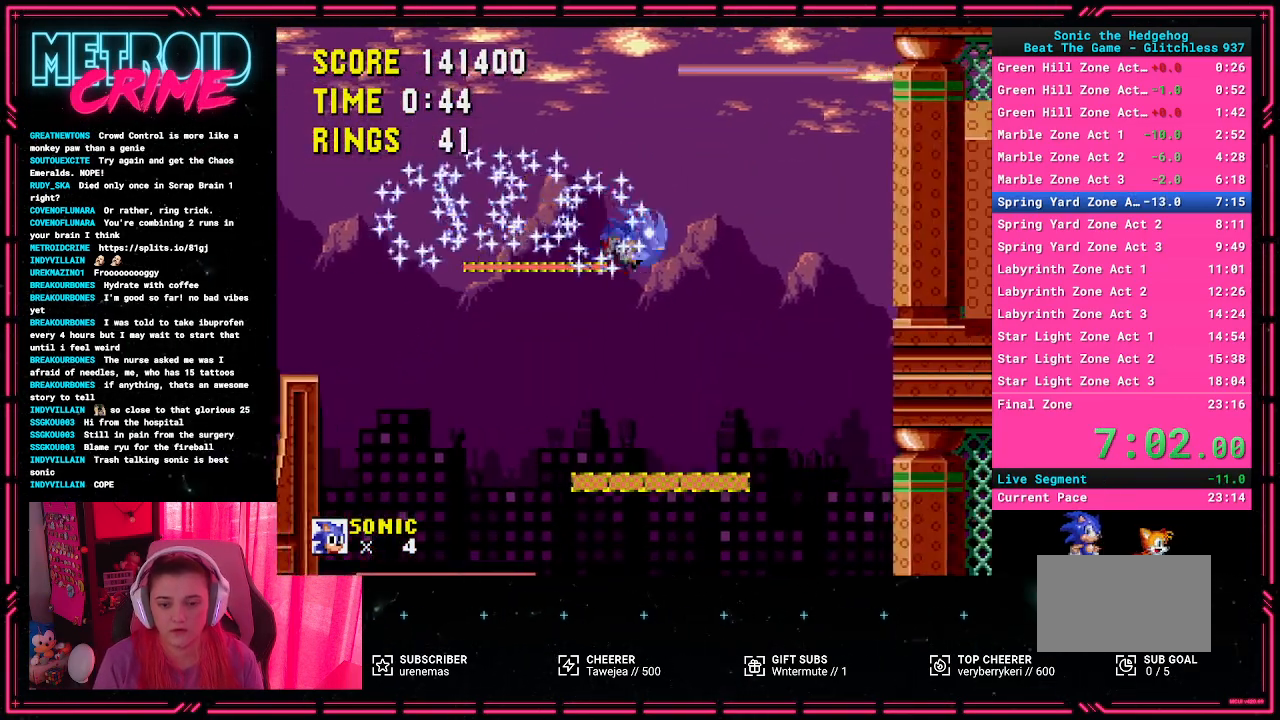
{"buttons": [], "events": []}
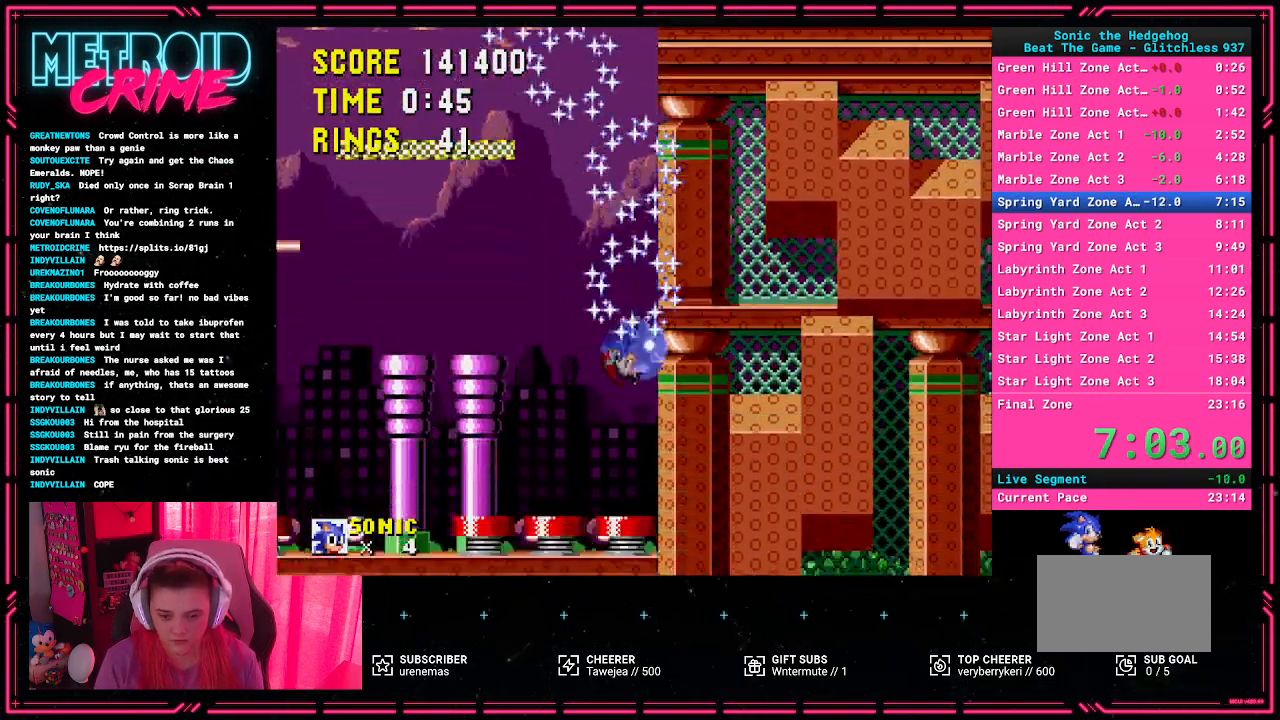
{"buttons": [], "events": []}
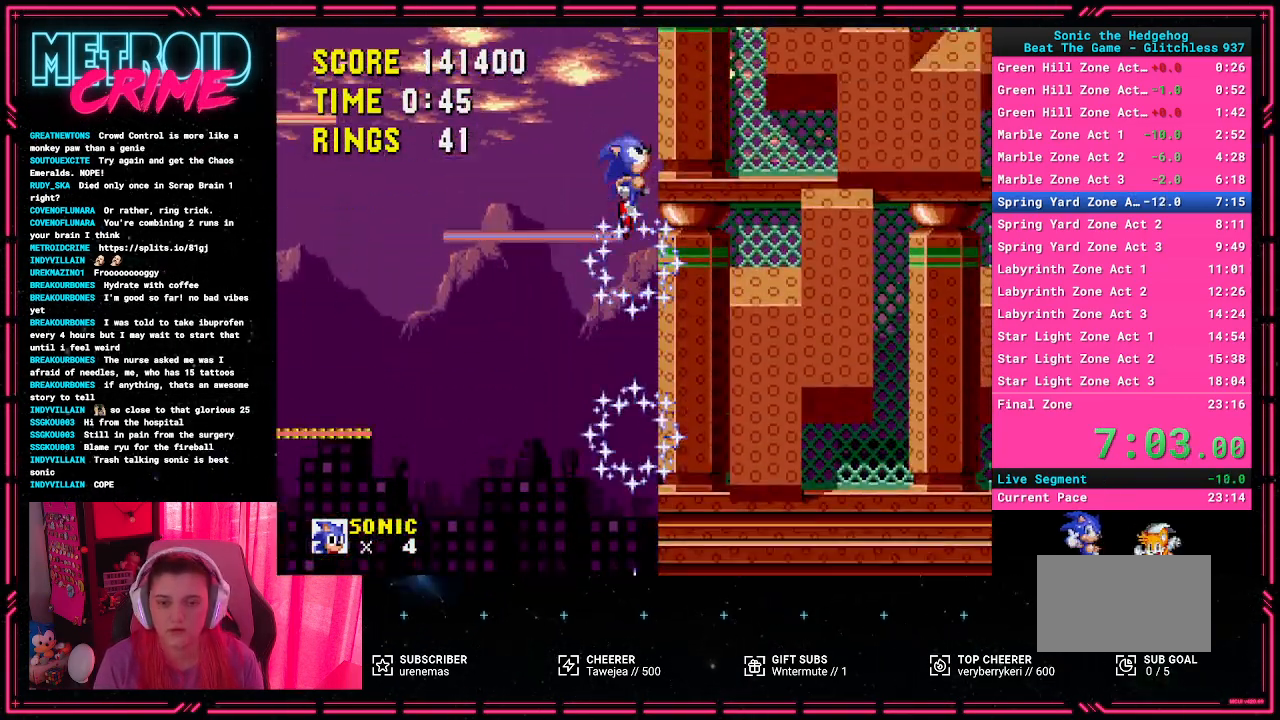
{"buttons": [], "events": [[283, "DPAD_RIGHT", "down"], [450, "DPAD_RIGHT", "up"]]}
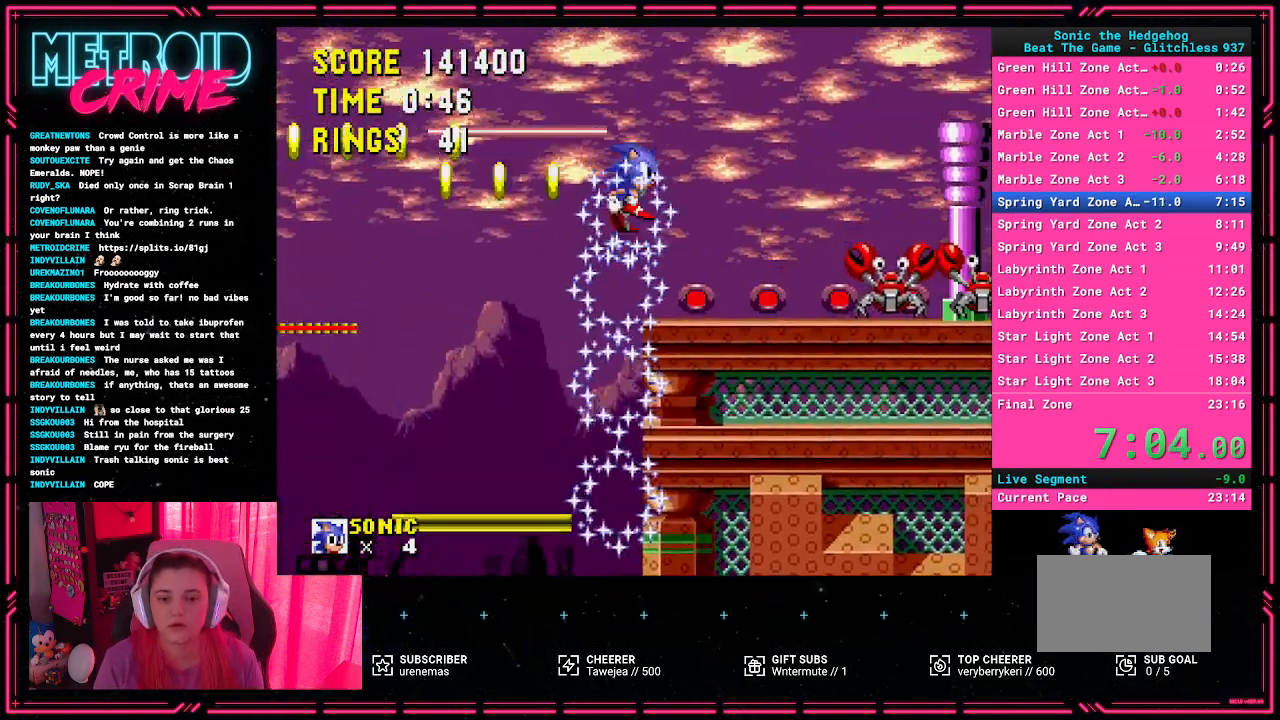
{"buttons": ["DPAD_RIGHT"], "events": [[500, "DPAD_RIGHT", "down"]]}
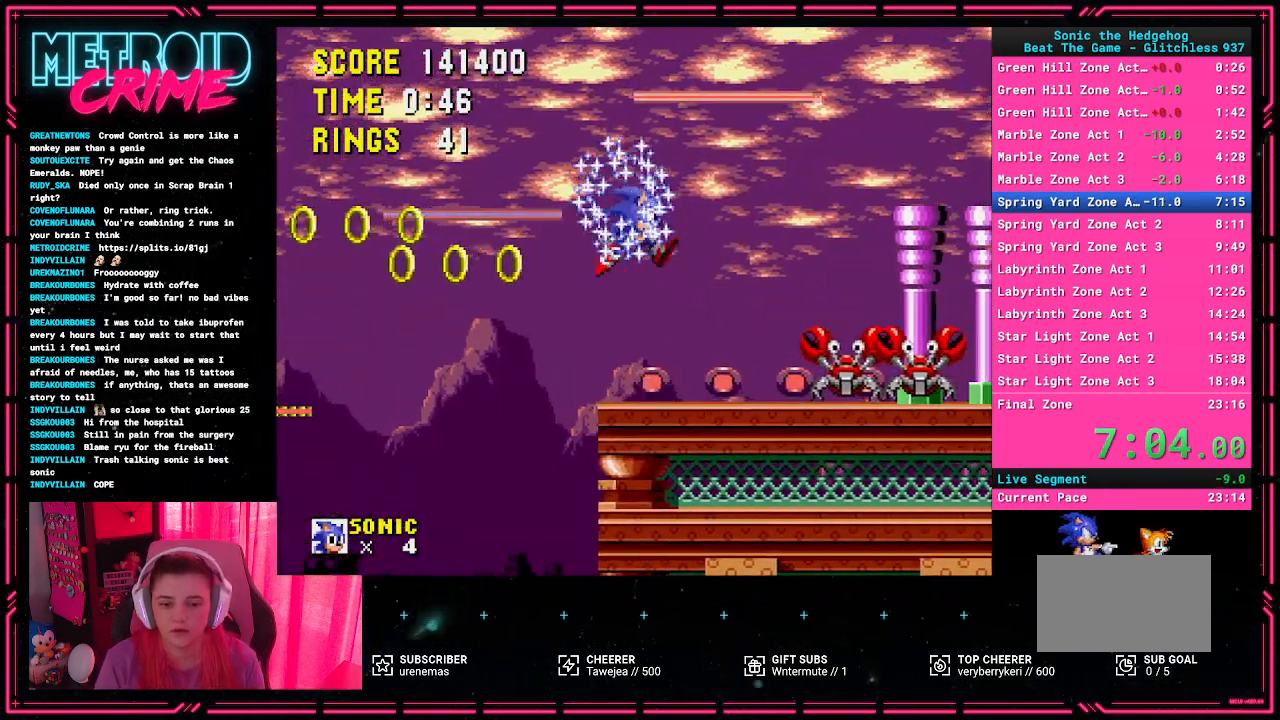
{"buttons": ["A", "DPAD_RIGHT"], "events": [[333, "A", "down"]]}
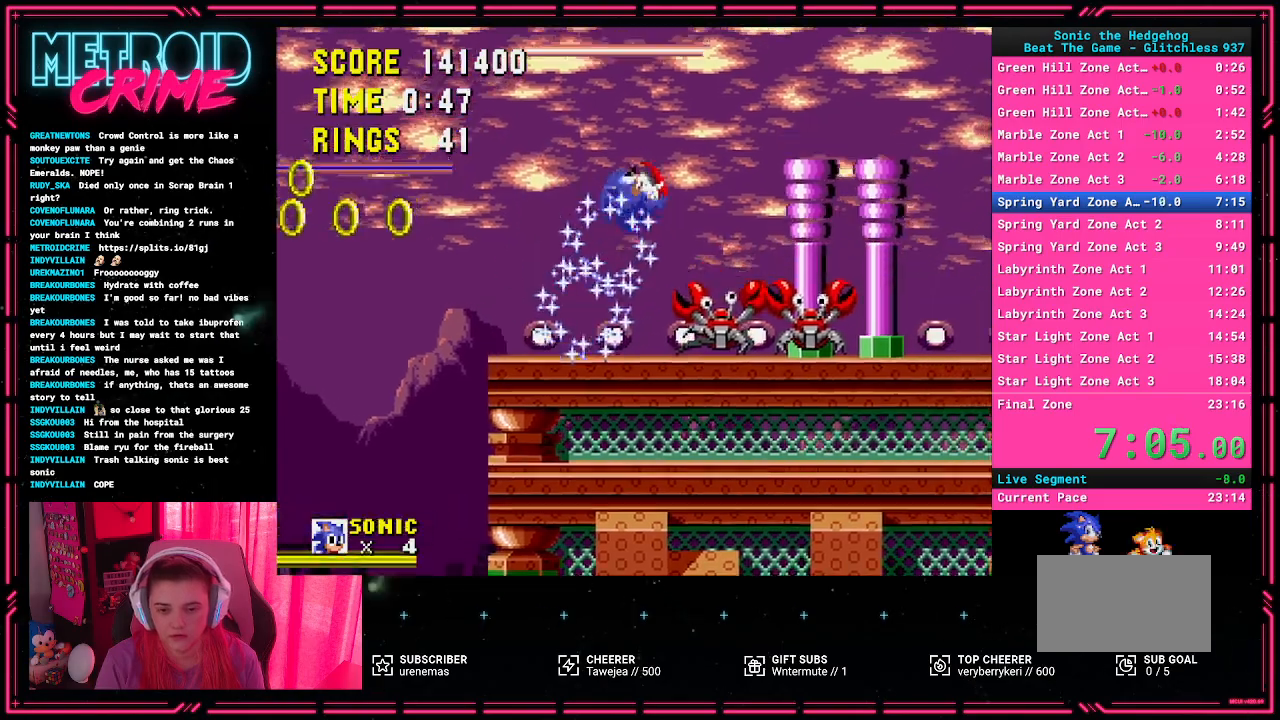
{"buttons": [], "events": [[233, "A", "up"], [267, "DPAD_RIGHT", "up"]]}
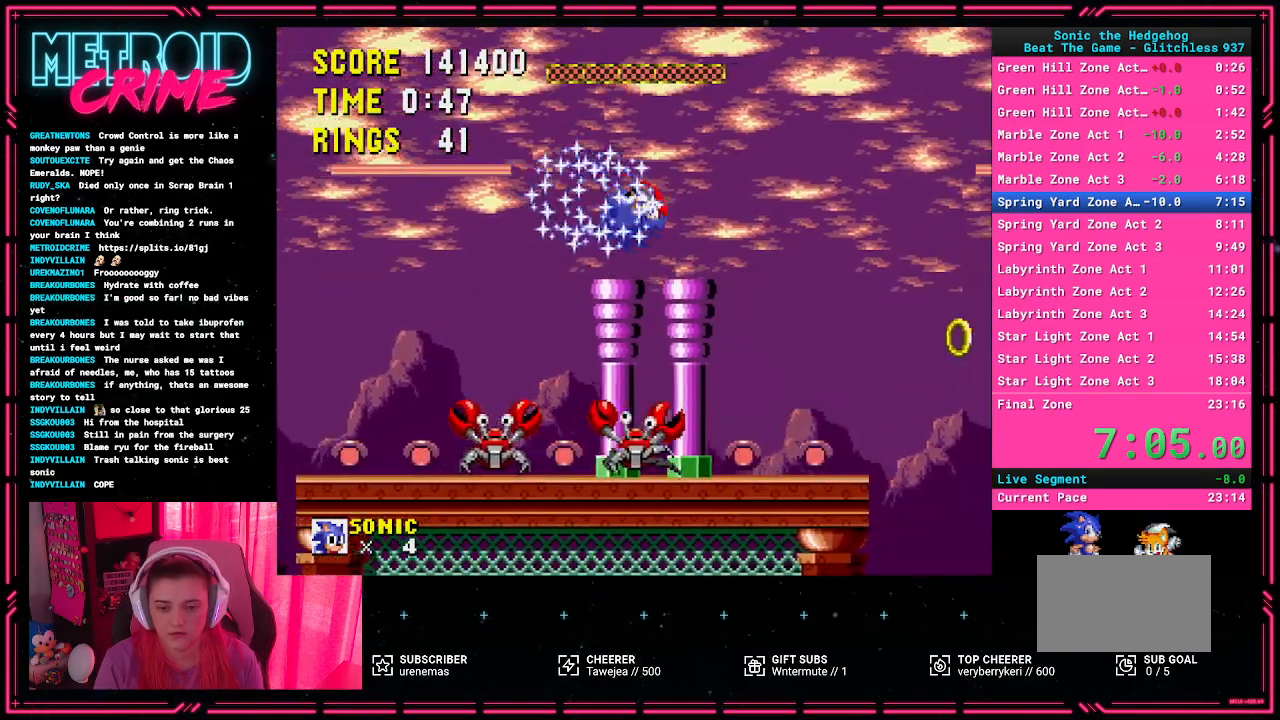
{"buttons": ["DPAD_RIGHT"], "events": [[367, "DPAD_RIGHT", "down"]]}
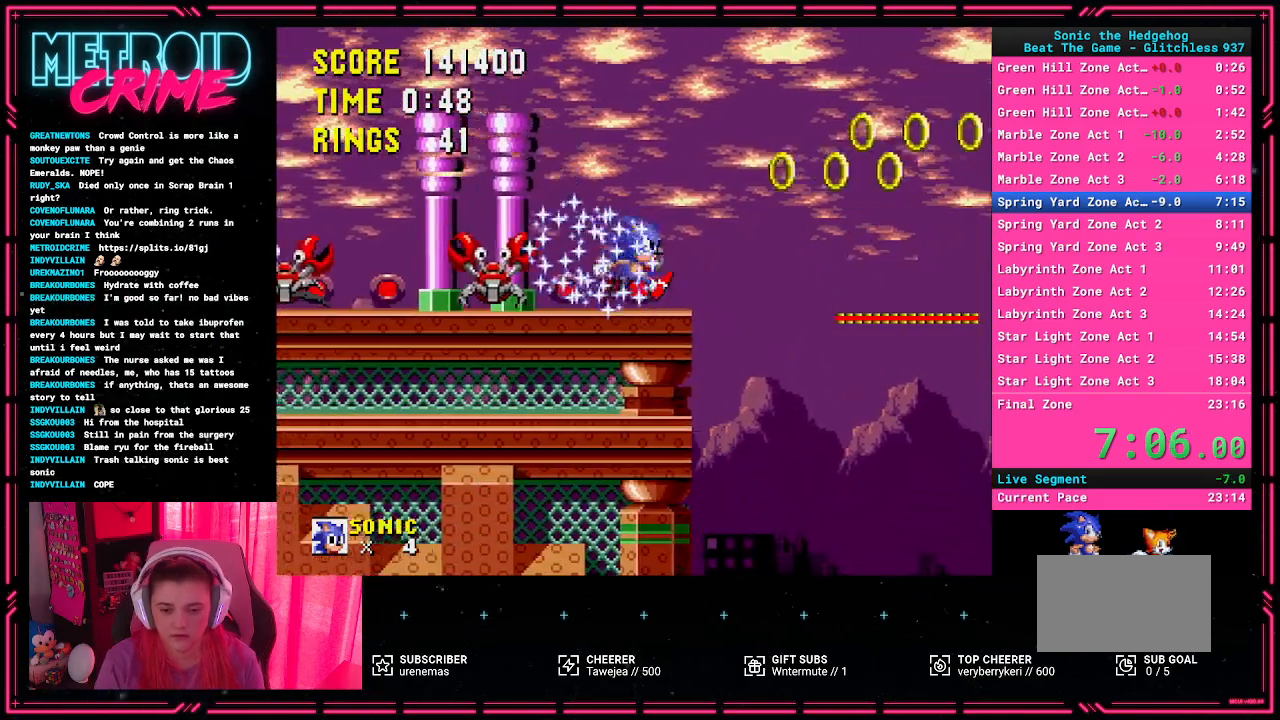
{"buttons": [], "events": [[167, "DPAD_RIGHT", "up"]]}
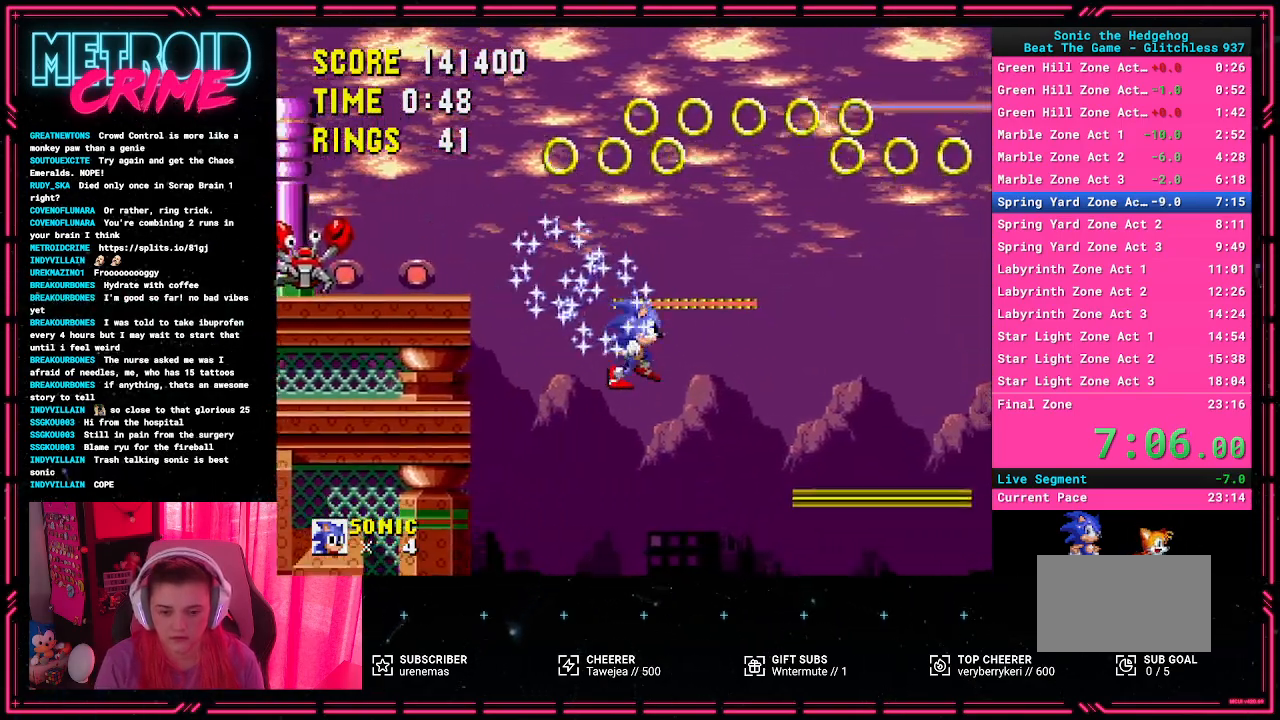
{"buttons": ["DPAD_RIGHT"], "events": [[33, "DPAD_LEFT", "down"], [117, "DPAD_LEFT", "up"], [317, "DPAD_RIGHT", "down"]]}
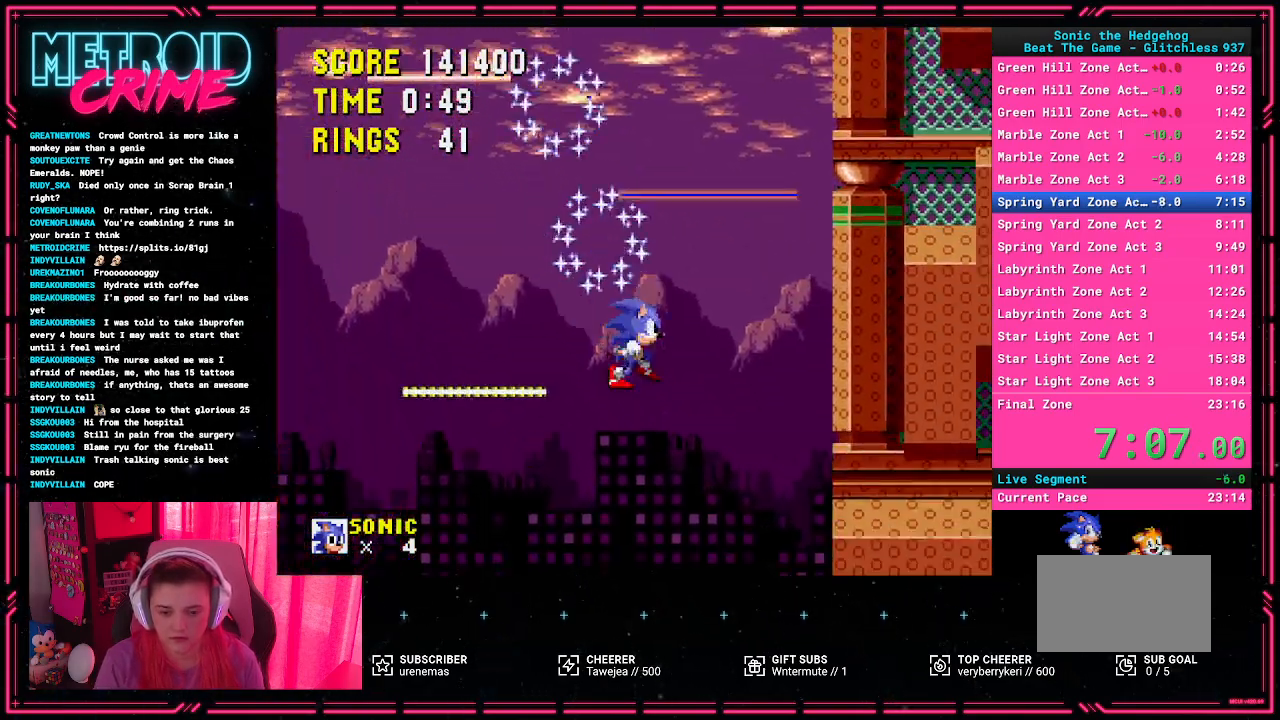
{"buttons": ["DPAD_RIGHT"], "events": []}
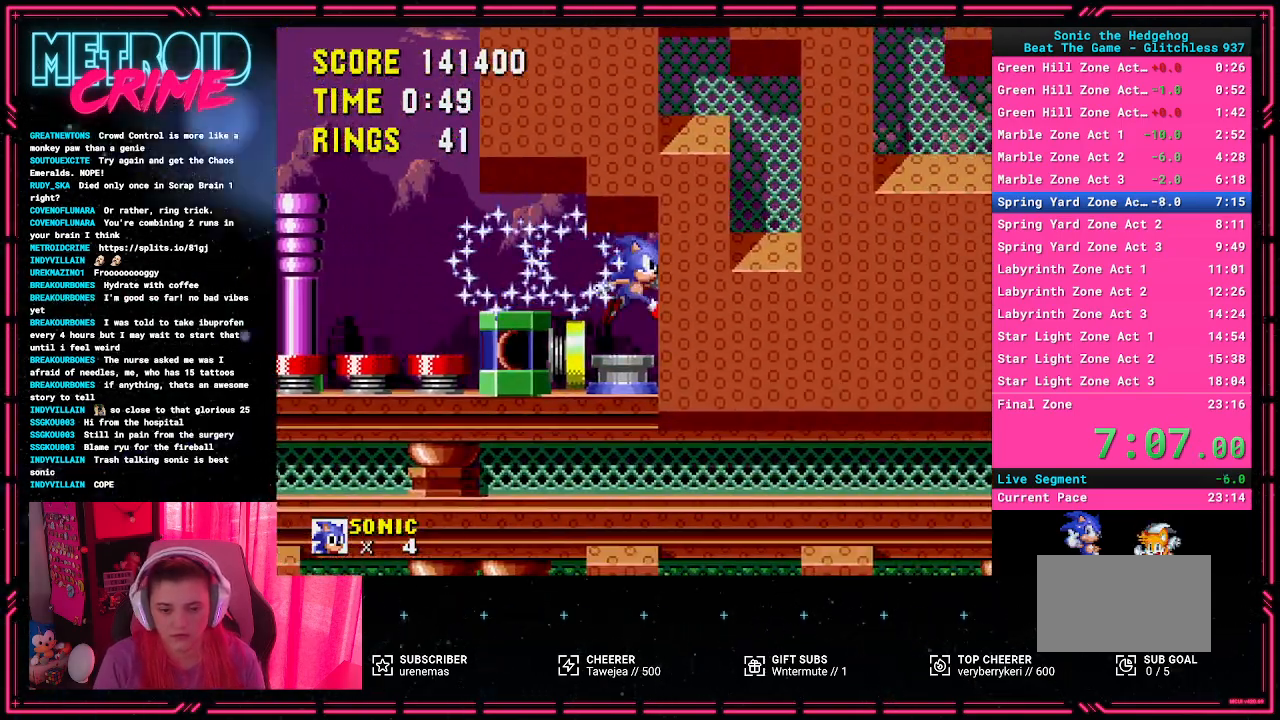
{"buttons": ["DPAD_LEFT"], "events": [[50, "DPAD_RIGHT", "up"], [217, "DPAD_LEFT", "down"]]}
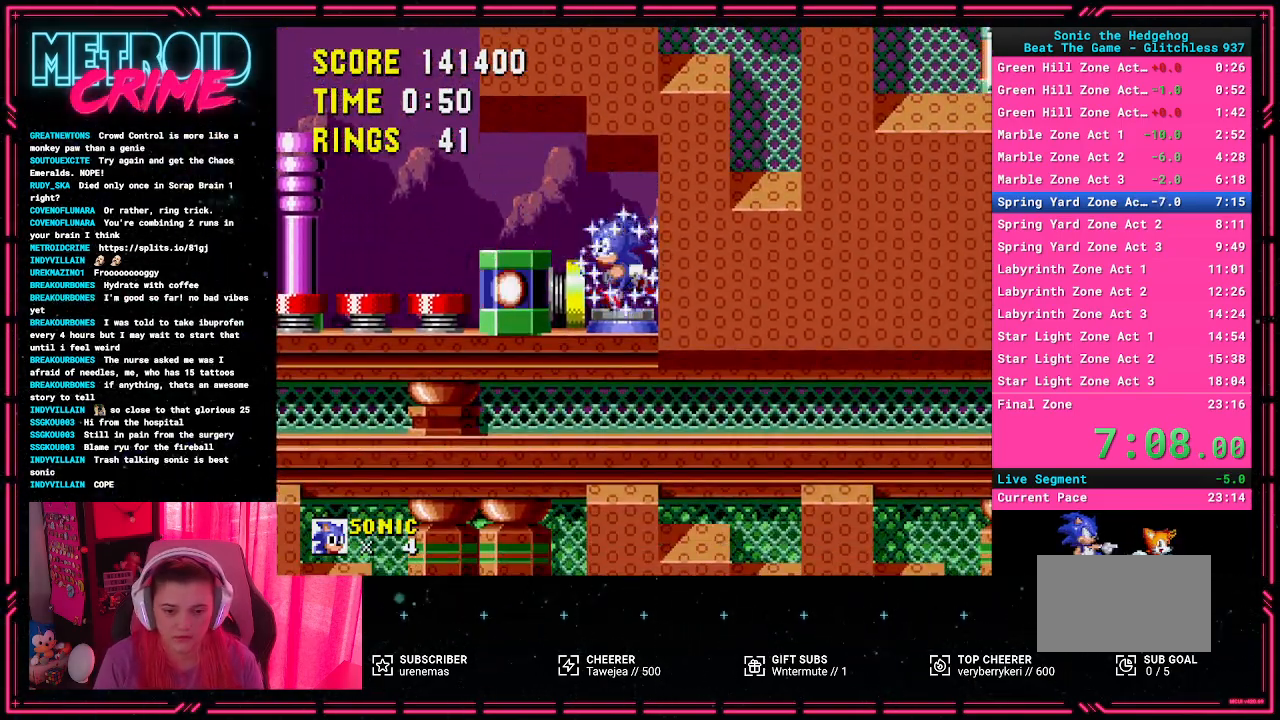
{"buttons": ["DPAD_RIGHT"], "events": [[133, "DPAD_LEFT", "up"], [383, "DPAD_RIGHT", "down"]]}
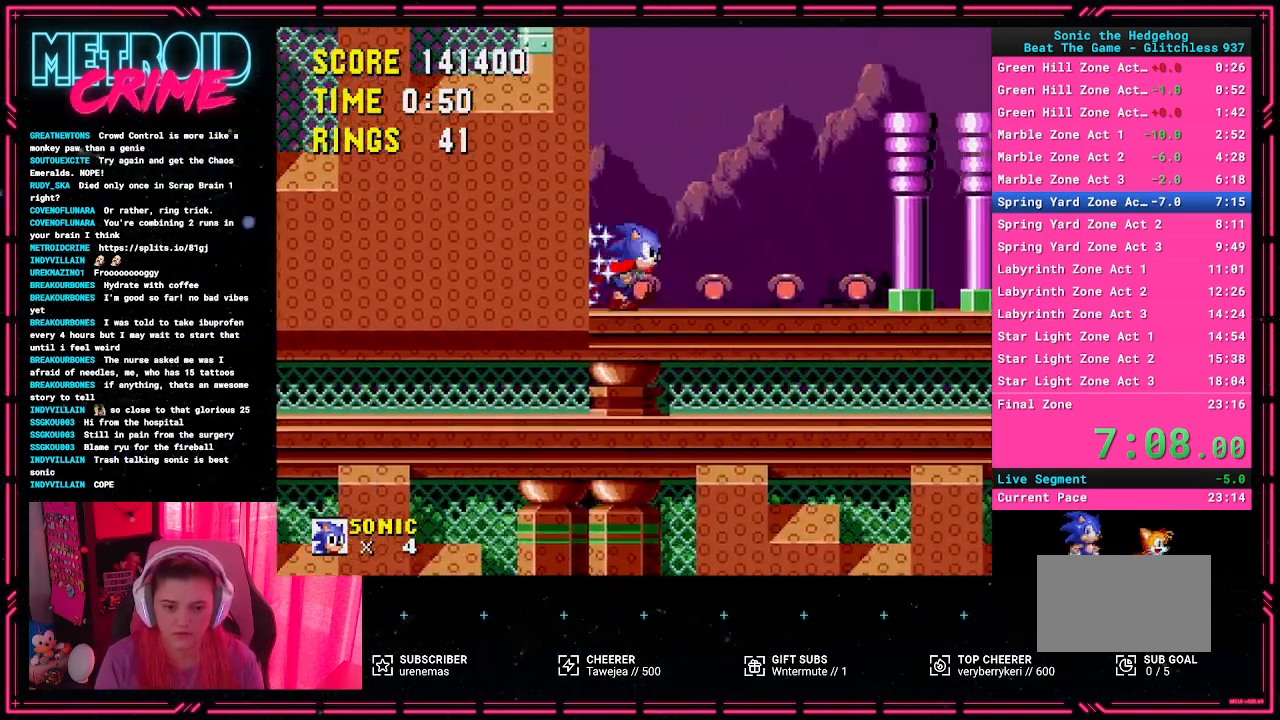
{"buttons": ["DPAD_RIGHT"], "events": []}
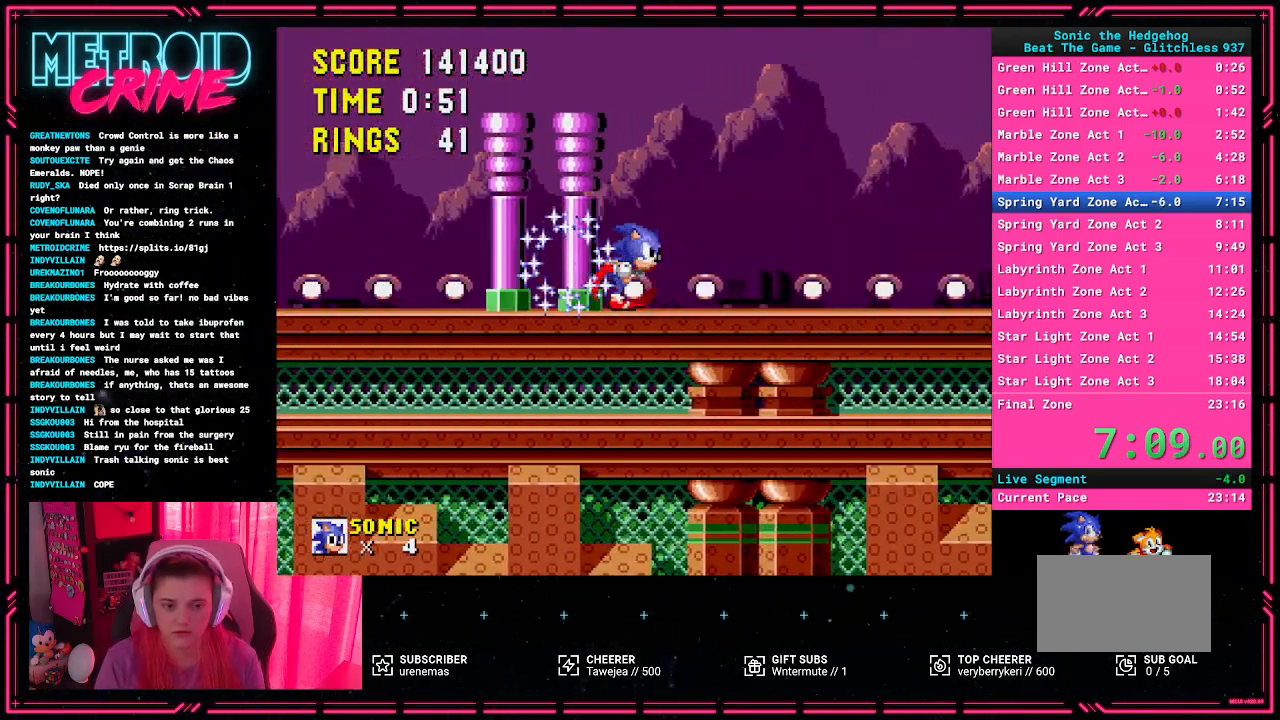
{"buttons": ["DPAD_RIGHT"], "events": []}
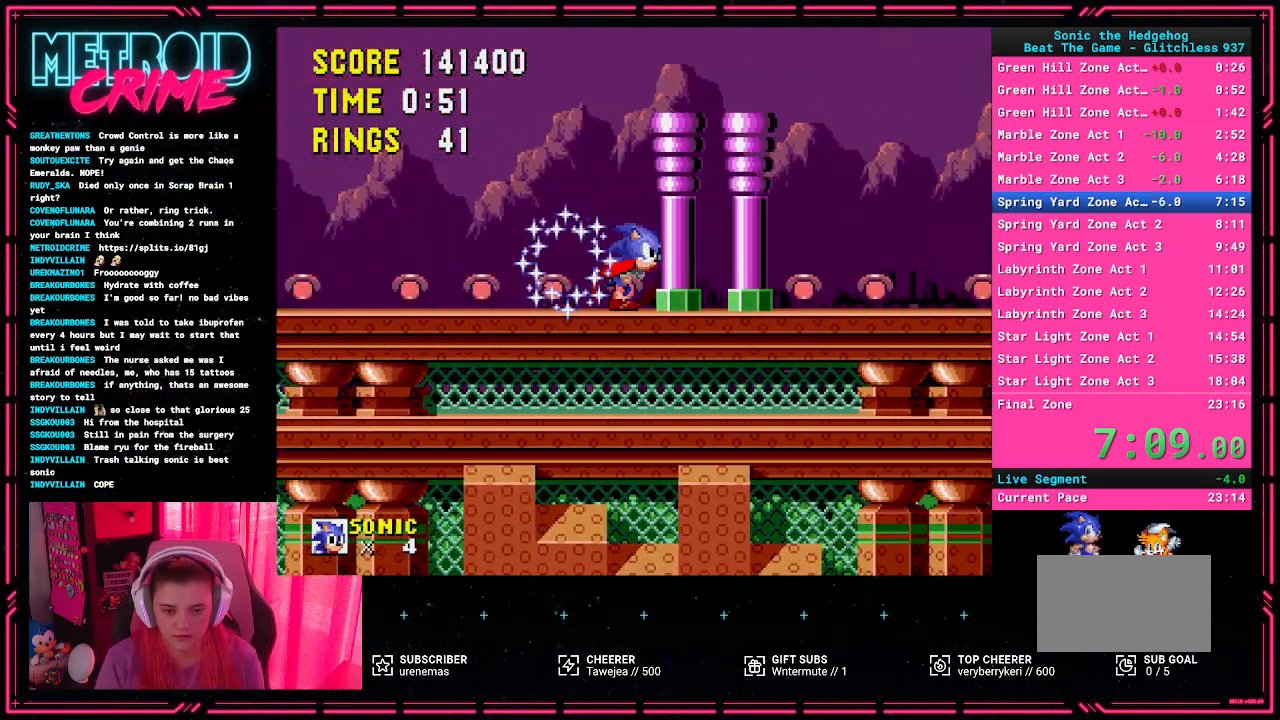
{"buttons": ["DPAD_RIGHT"], "events": []}
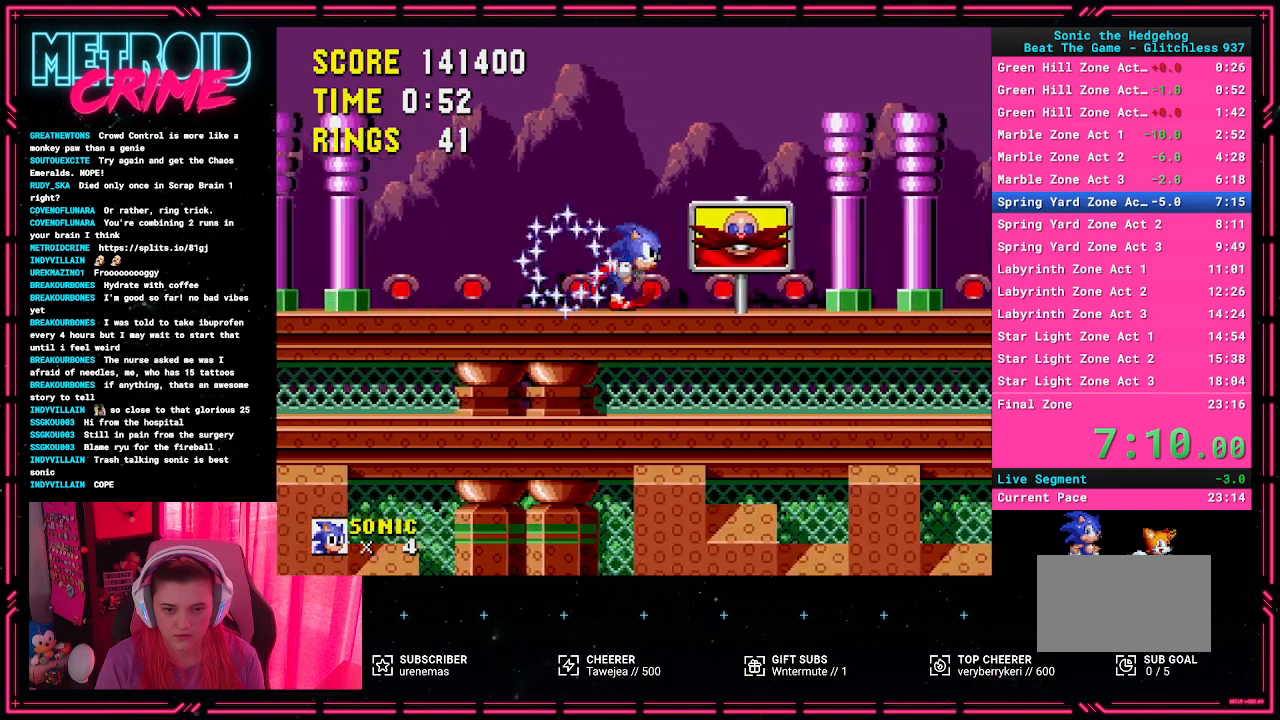
{"buttons": [], "events": [[483, "DPAD_RIGHT", "up"]]}